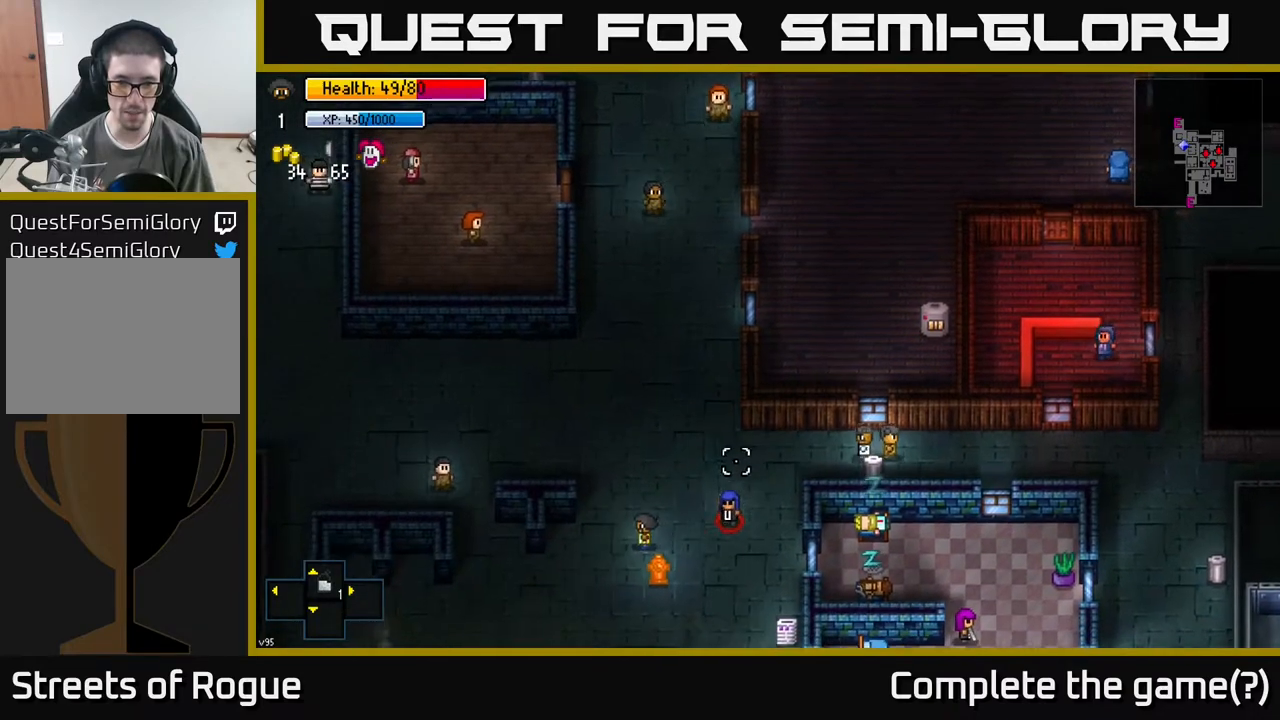
Gameplay with a controller (Xbox layout); each line is a JSON object with the inputs held at the frame after it. "events" lists button and stick changes between this image and that frame as [ms after this image, input, new state], when the widget could be followed in between.
{"buttons": [], "left_stick": "down", "right_stick": "up-right", "events": [[200, "left_stick", "down-left"], [450, "left_stick", "down"]]}
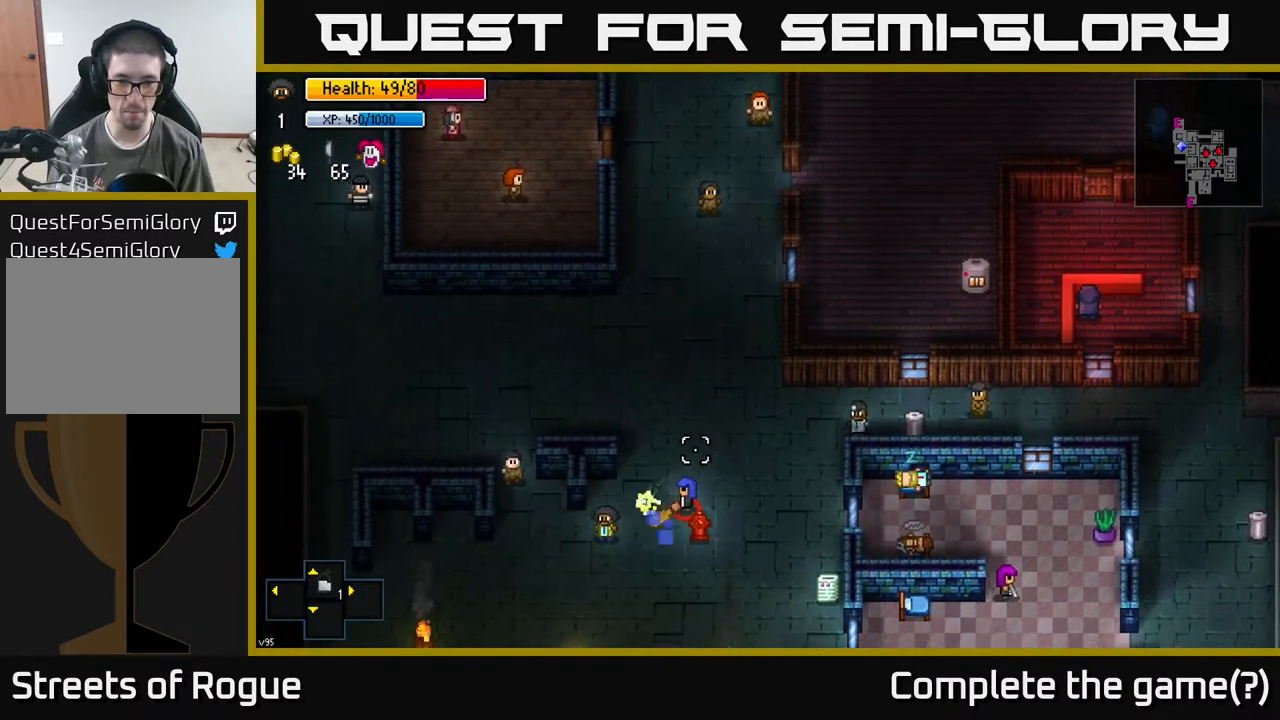
{"buttons": [], "left_stick": "down-right", "right_stick": "up-right", "events": [[17, "left_stick", "down-right"], [167, "left_stick", "down"], [417, "left_stick", "down-right"]]}
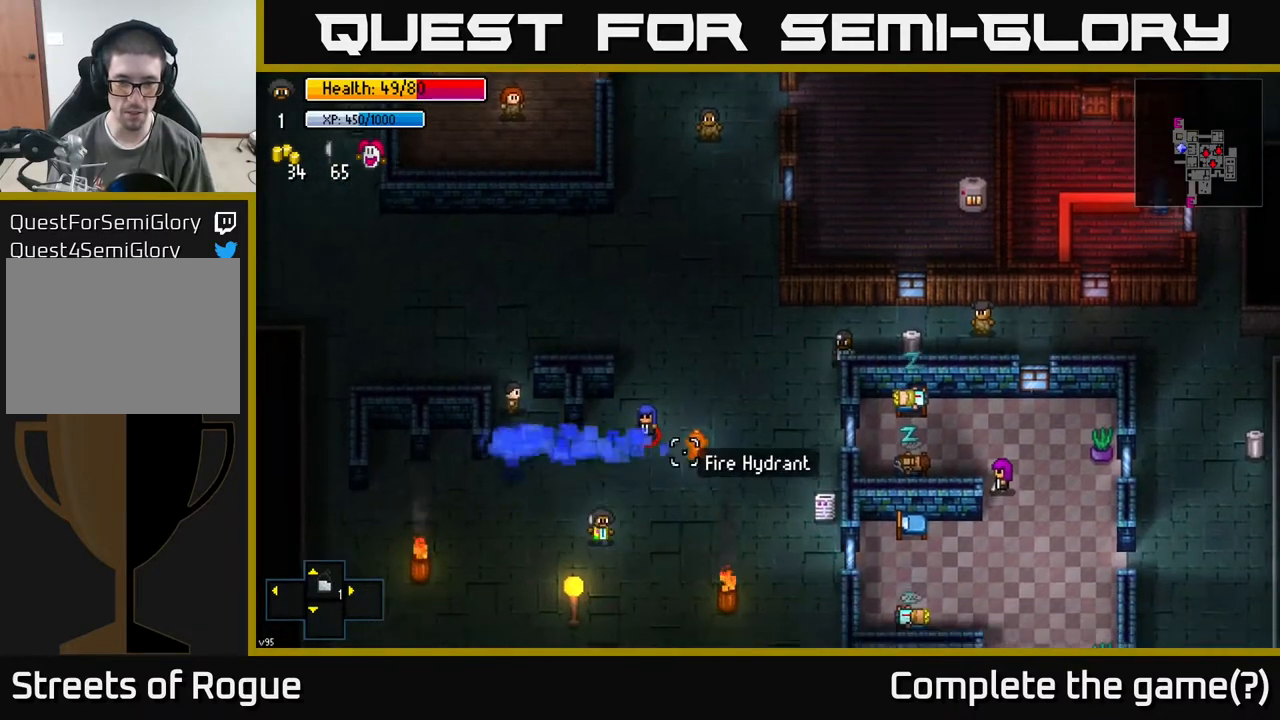
{"buttons": [], "left_stick": "right", "right_stick": "up-right", "events": [[300, "left_stick", "right"]]}
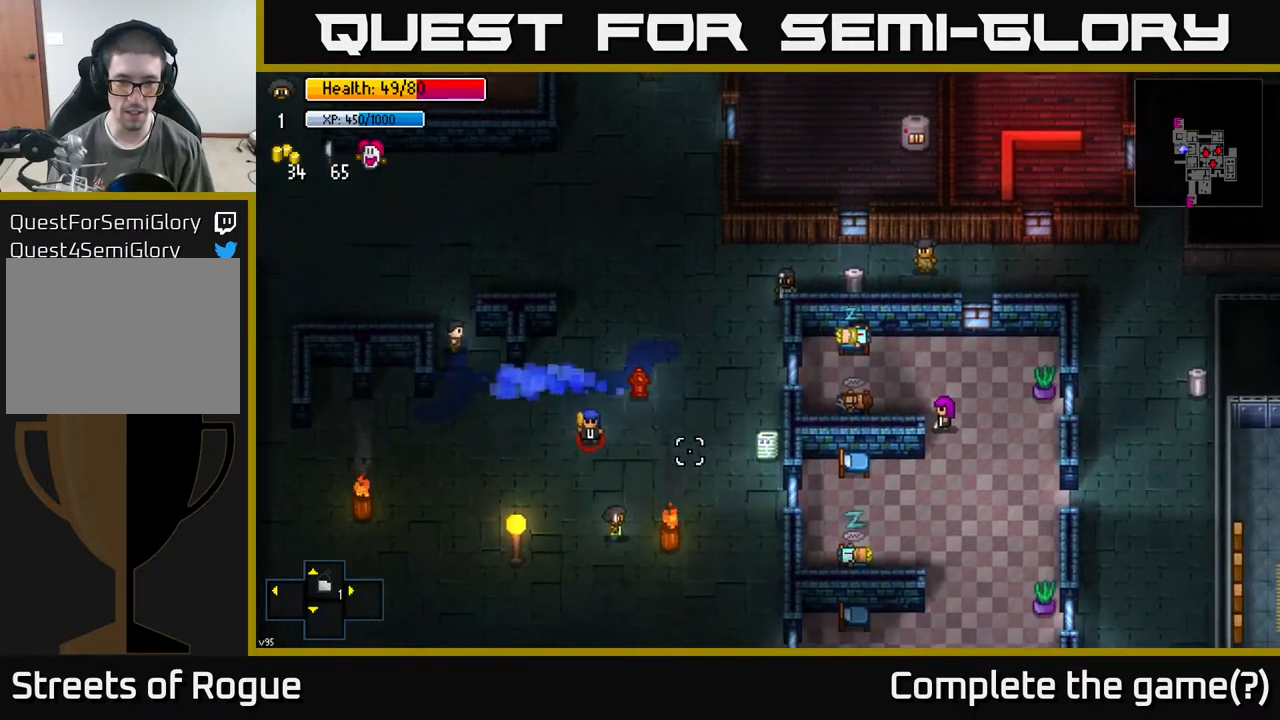
{"buttons": [], "left_stick": "up-right", "right_stick": "up-right", "events": [[50, "left_stick", "up-right"]]}
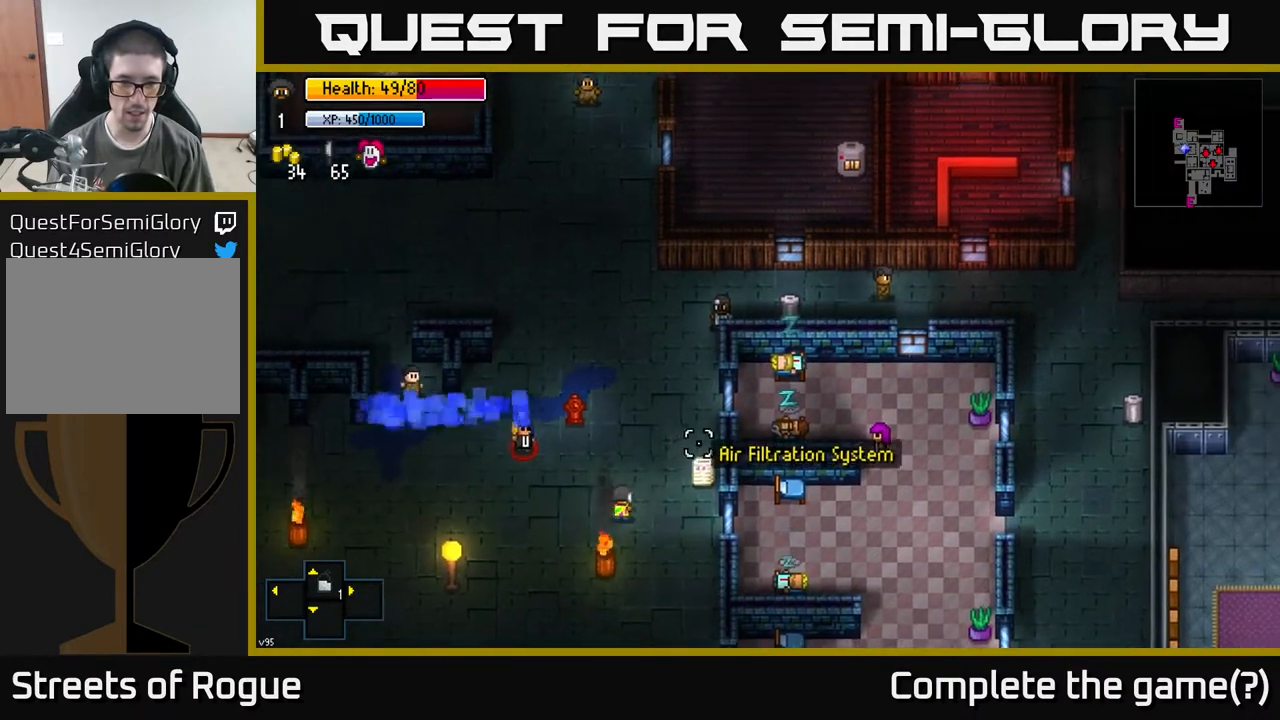
{"buttons": [], "left_stick": "up", "right_stick": "left", "events": [[200, "right_stick", "up"], [300, "left_stick", "up"], [400, "right_stick", "left"]]}
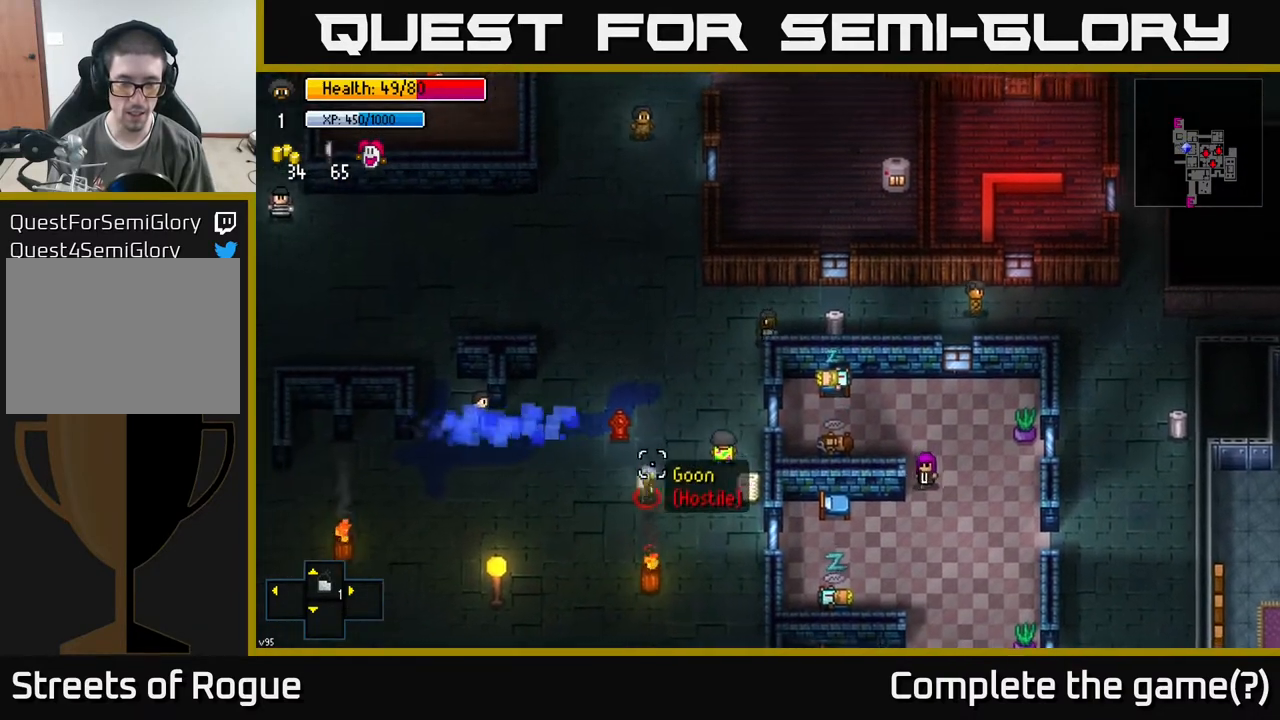
{"buttons": [], "left_stick": "up-left", "right_stick": "center", "events": [[417, "left_stick", "up-left"], [450, "right_stick", "center"]]}
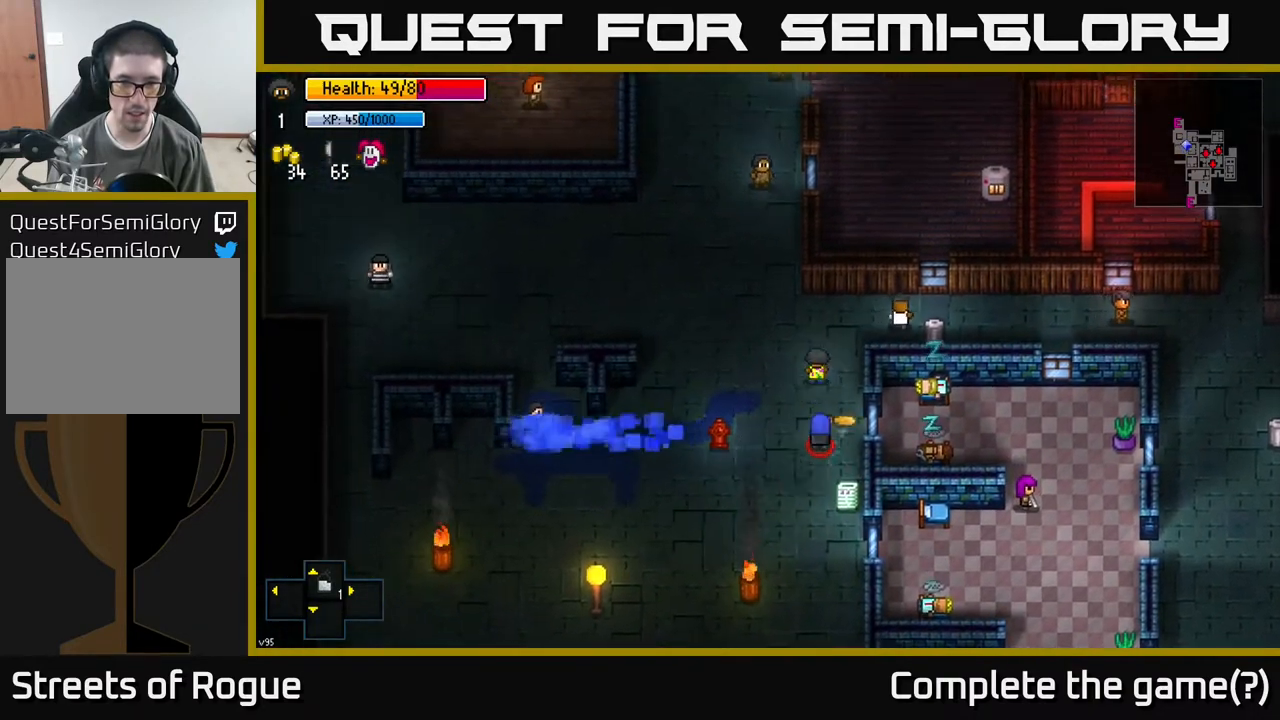
{"buttons": [], "left_stick": "up-left", "right_stick": "center", "events": []}
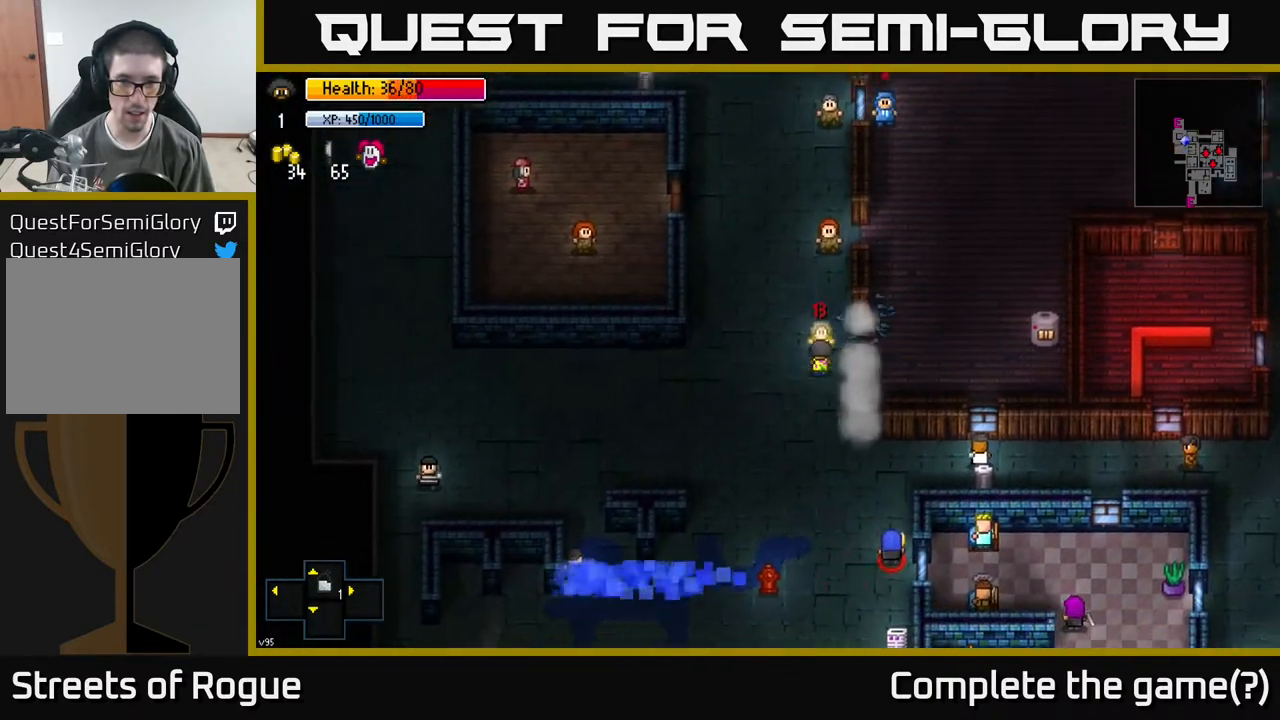
{"buttons": [], "left_stick": "up", "right_stick": "center", "events": [[433, "left_stick", "up"]]}
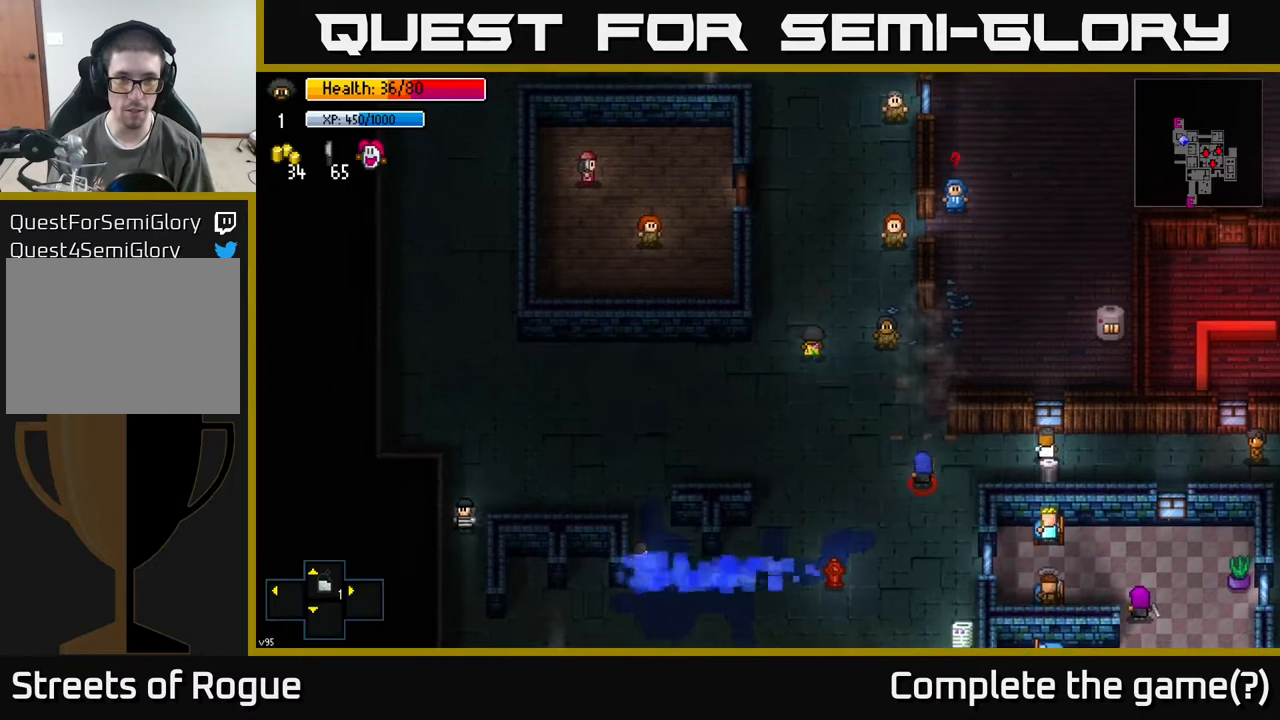
{"buttons": [], "left_stick": "up", "right_stick": "center", "events": []}
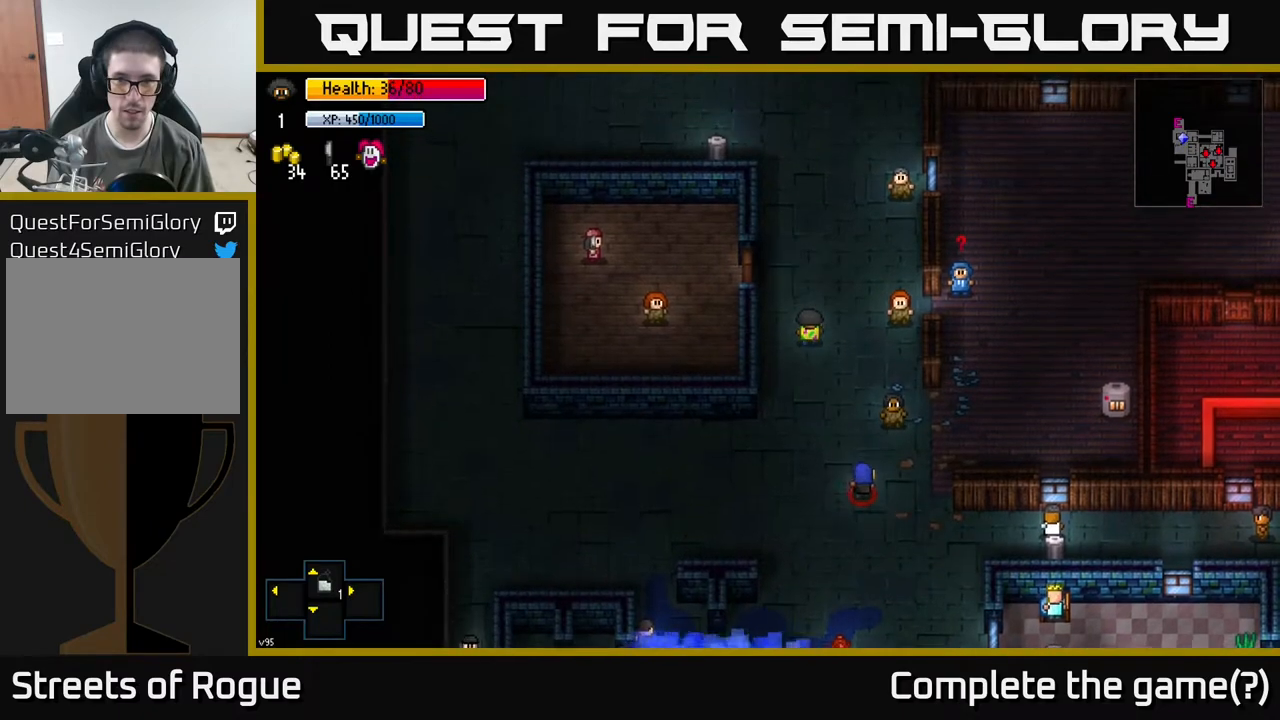
{"buttons": [], "left_stick": "up-right", "right_stick": "right", "events": [[100, "left_stick", "up-right"], [217, "right_stick", "right"]]}
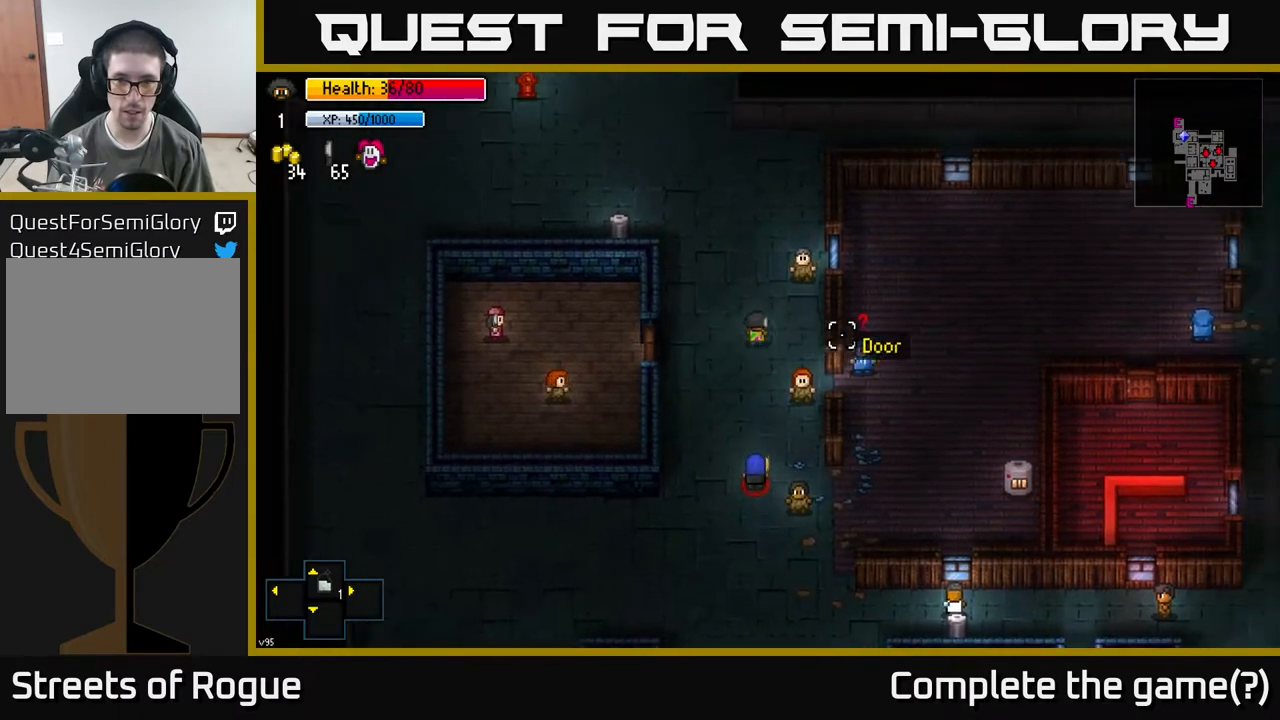
{"buttons": [], "left_stick": "center", "right_stick": "center", "events": [[100, "left_stick", "center"], [133, "L2", "down"], [217, "L2", "up"], [450, "right_stick", "center"]]}
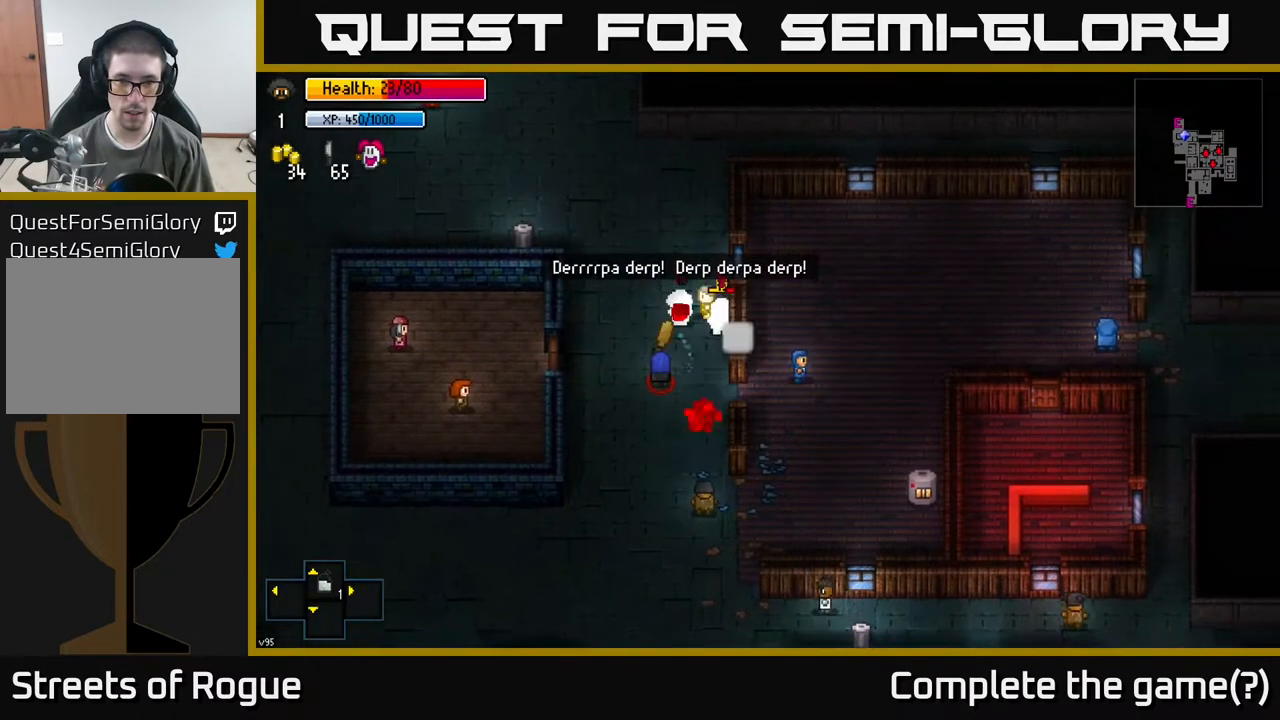
{"buttons": [], "left_stick": "up-left", "right_stick": "center", "events": [[83, "left_stick", "up"], [367, "left_stick", "up-left"]]}
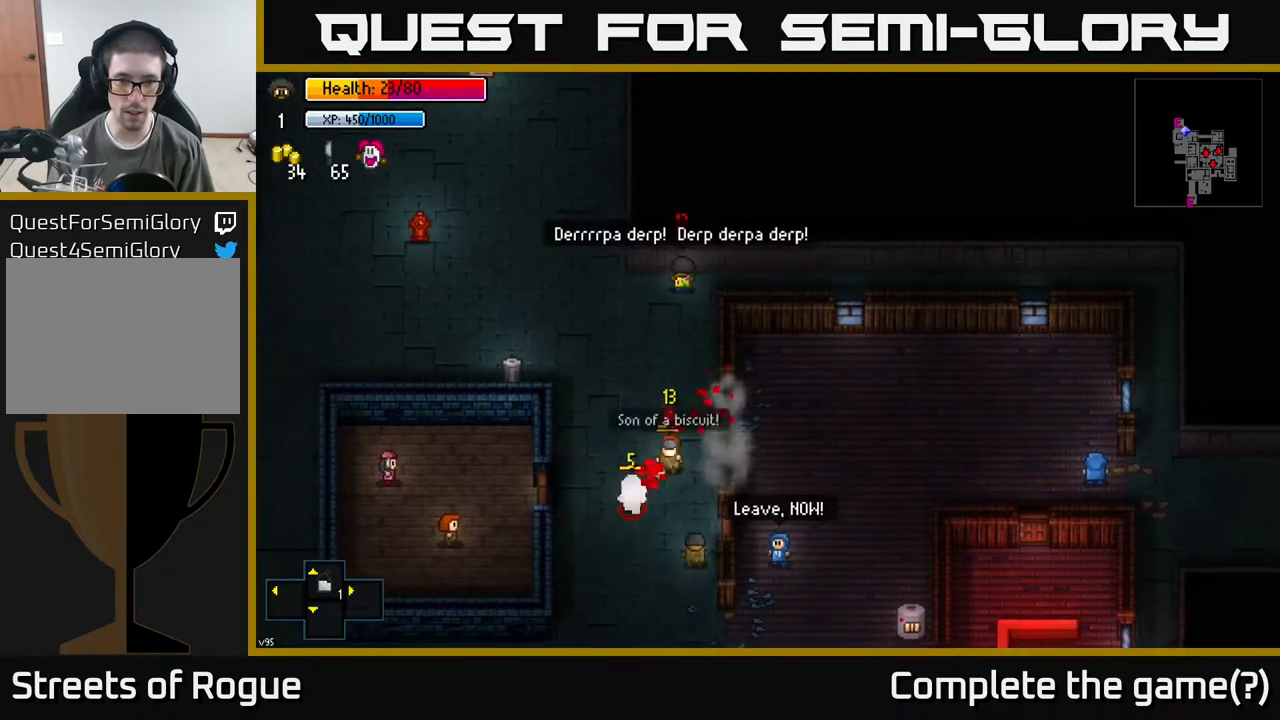
{"buttons": [], "left_stick": "left", "right_stick": "center", "events": [[183, "left_stick", "left"]]}
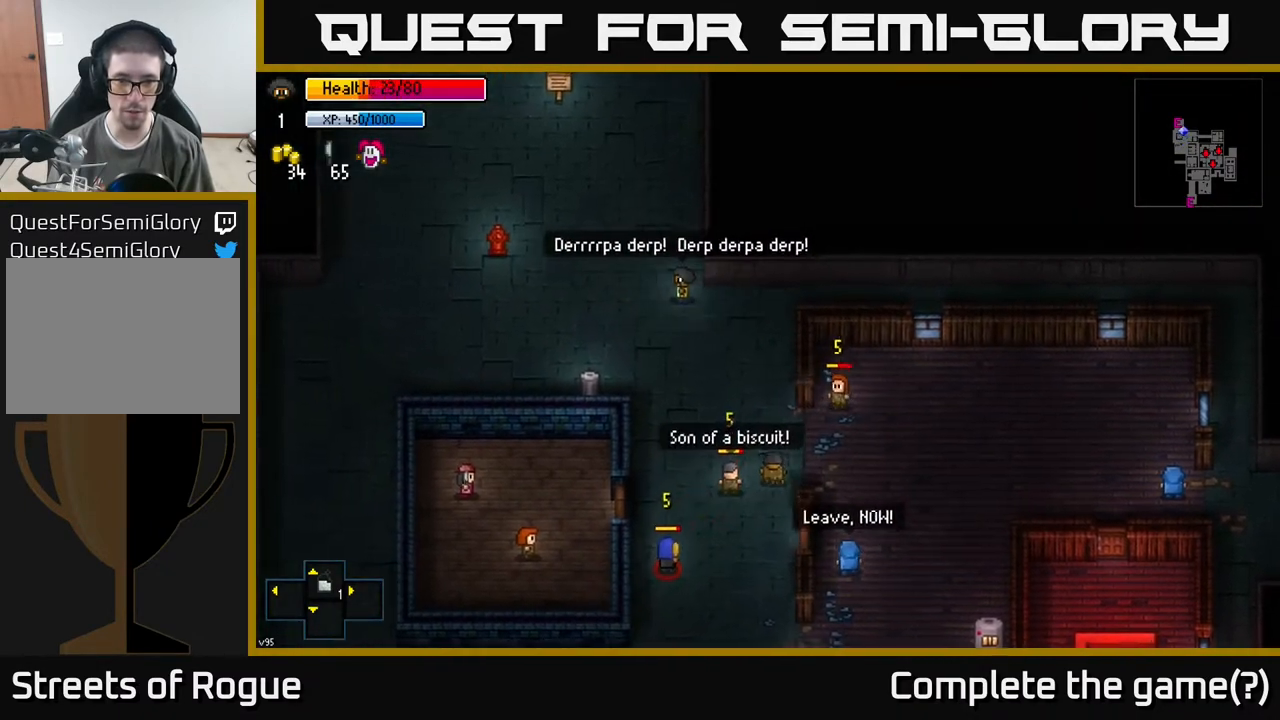
{"buttons": [], "left_stick": "left", "right_stick": "center", "events": []}
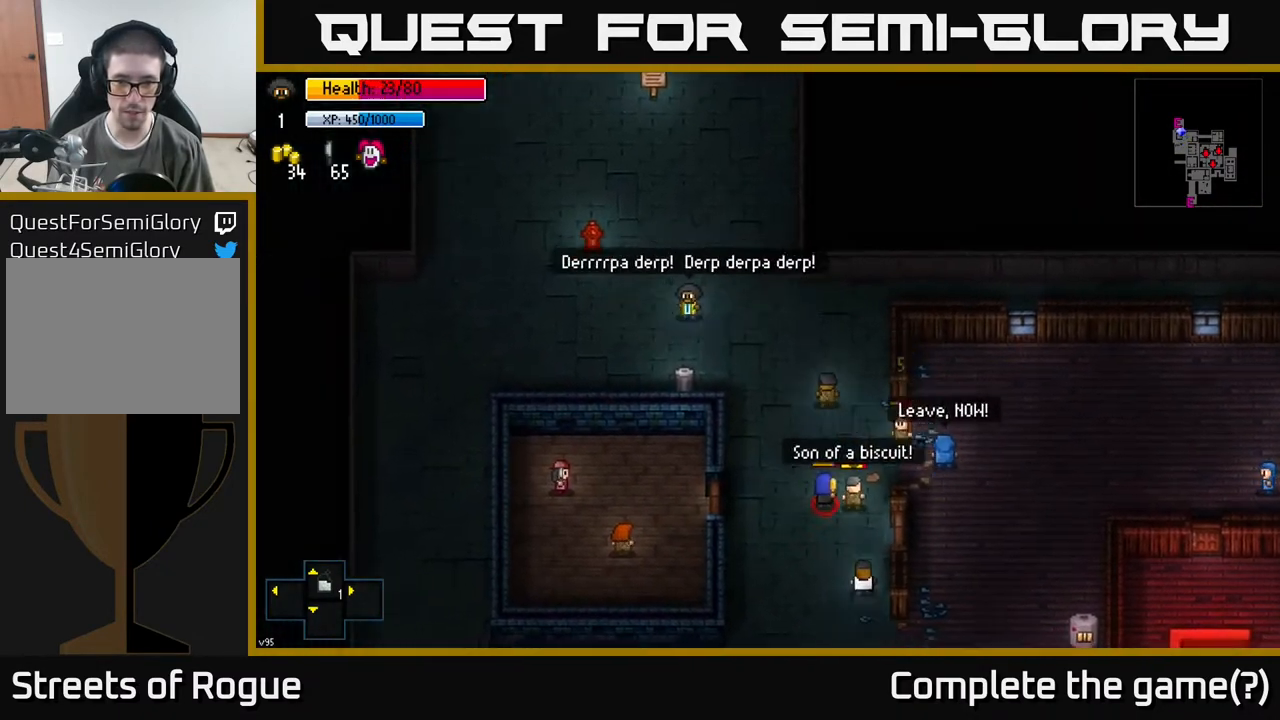
{"buttons": [], "left_stick": "down-left", "right_stick": "right", "events": [[167, "left_stick", "down-left"], [200, "right_stick", "down-right"], [350, "right_stick", "right"]]}
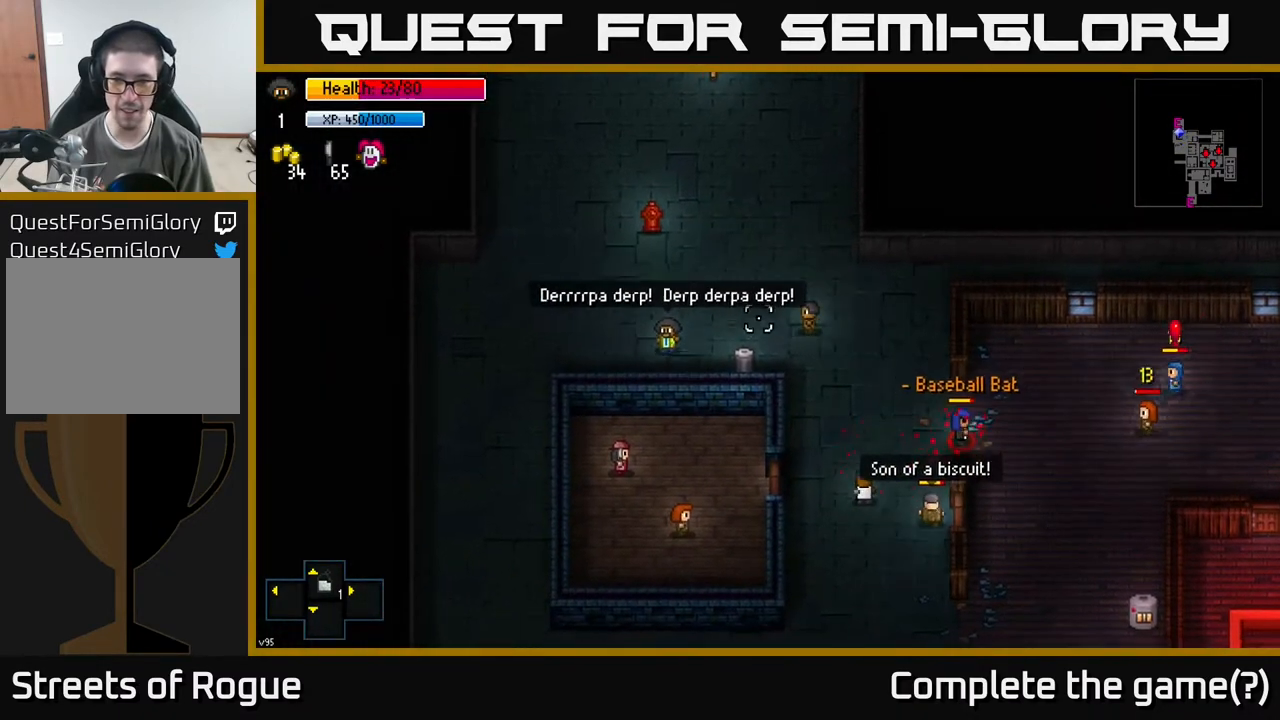
{"buttons": [], "left_stick": "center", "right_stick": "right", "events": [[83, "left_stick", "center"]]}
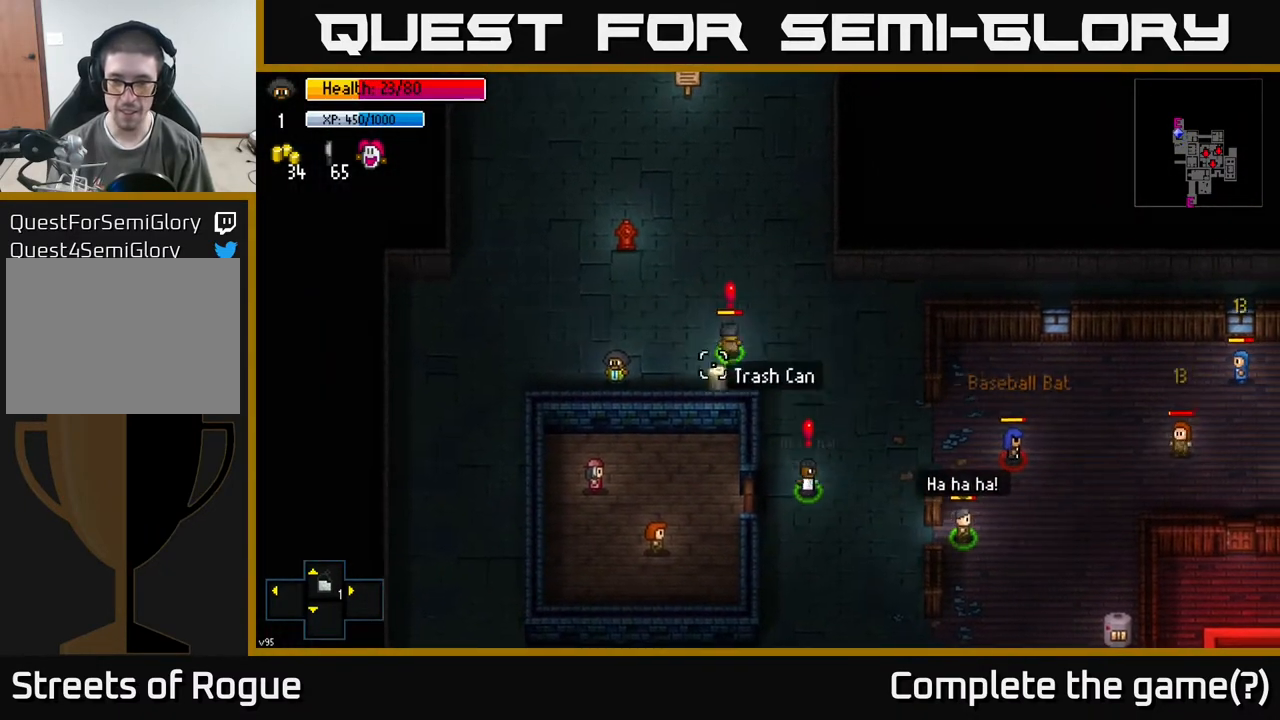
{"buttons": [], "left_stick": "right", "right_stick": "center", "events": [[317, "right_stick", "center"], [400, "left_stick", "right"]]}
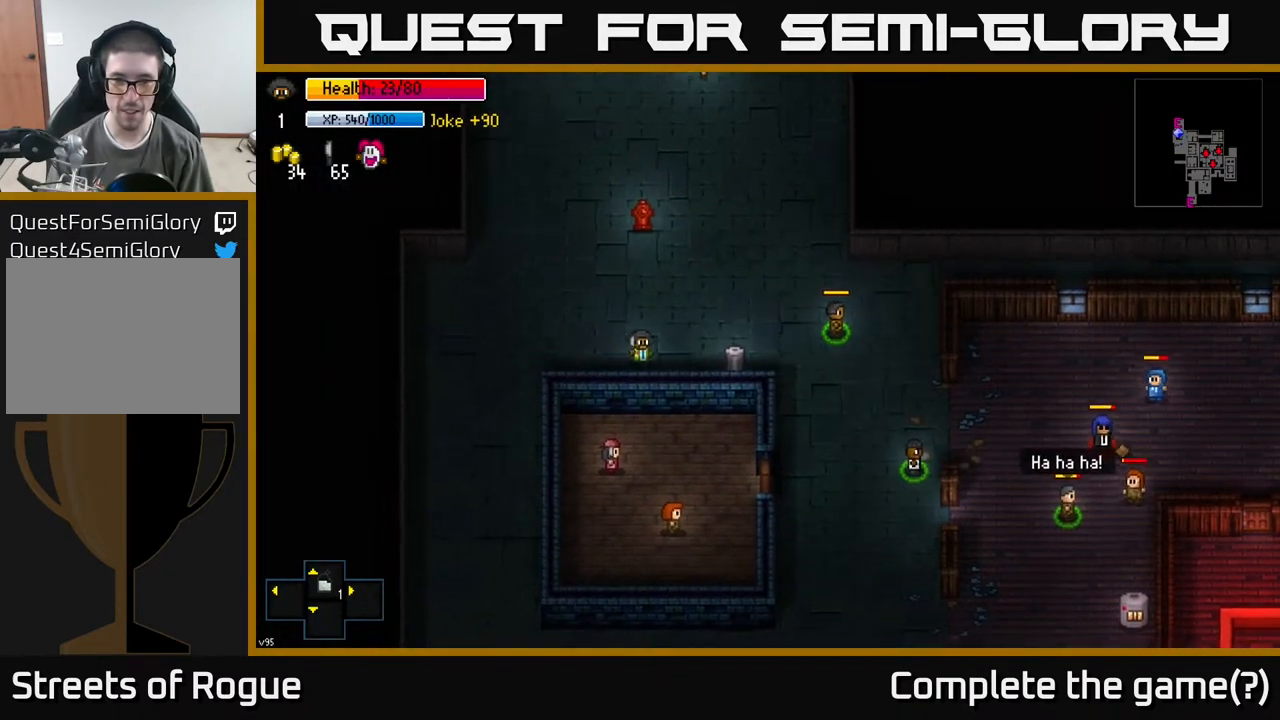
{"buttons": [], "left_stick": "right", "right_stick": "center", "events": [[100, "left_stick", "up-right"], [250, "left_stick", "right"]]}
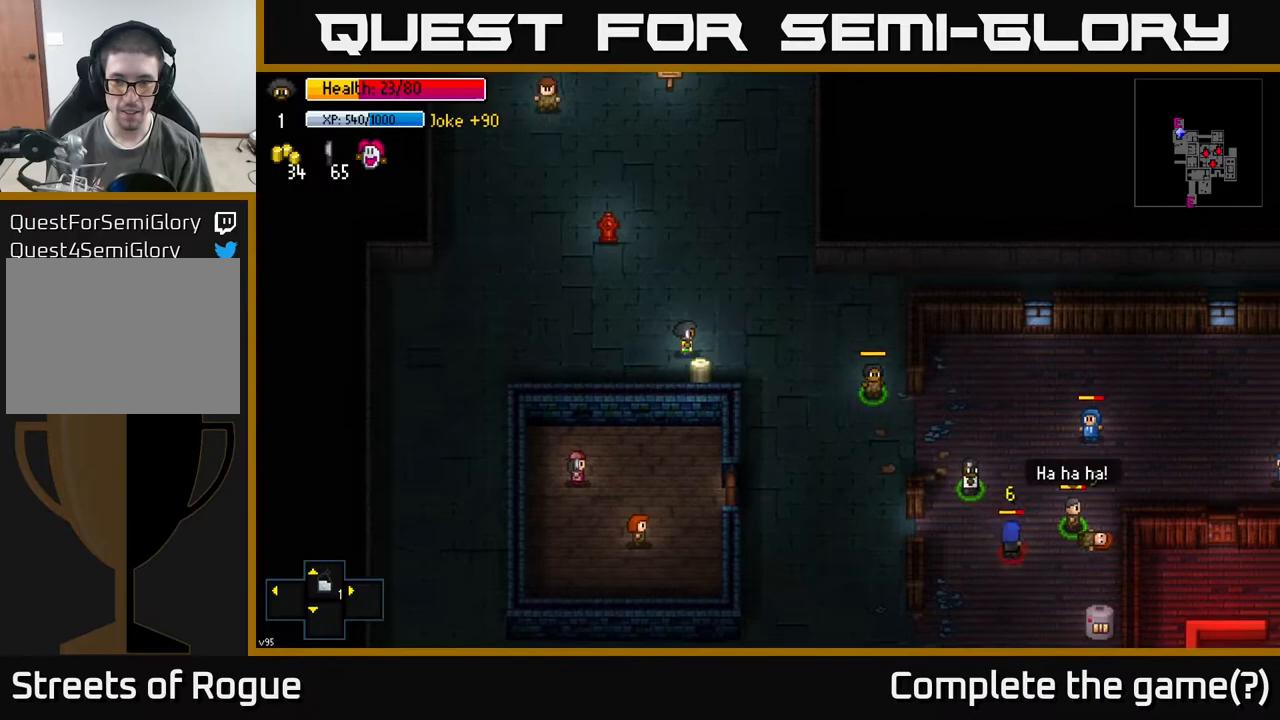
{"buttons": [], "left_stick": "right", "right_stick": "center", "events": [[83, "left_stick", "center"], [267, "left_stick", "right"]]}
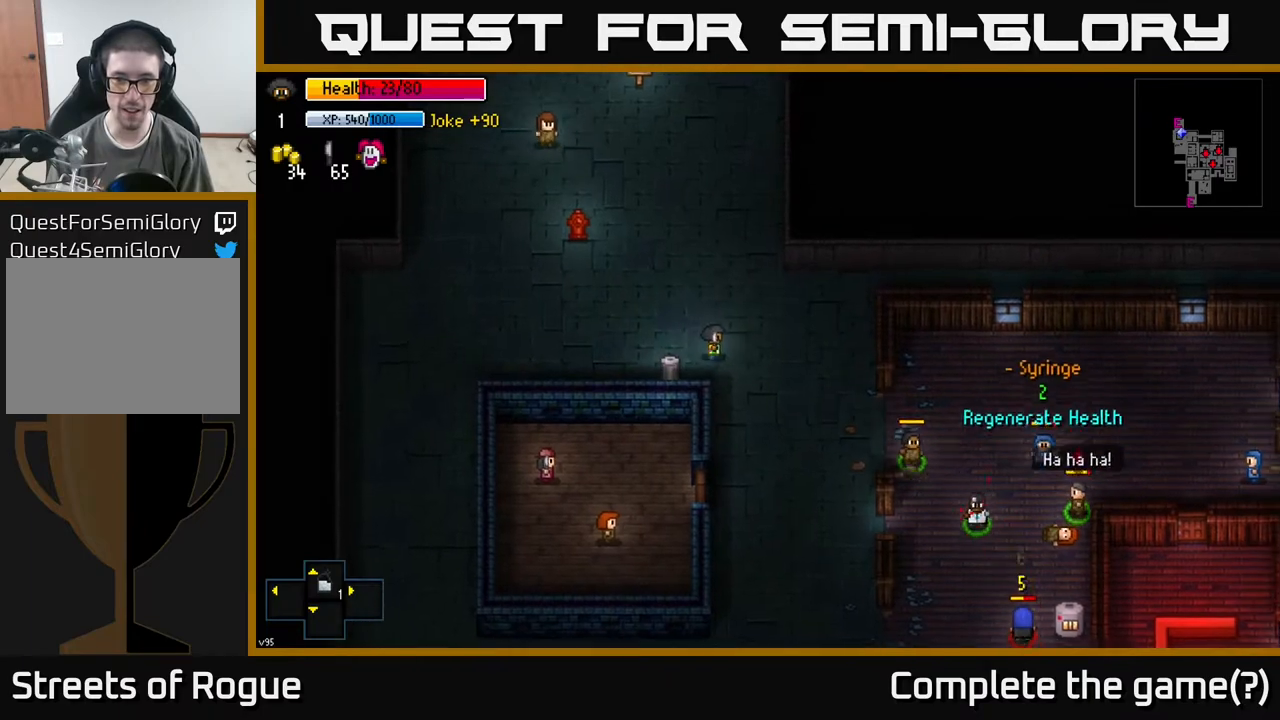
{"buttons": [], "left_stick": "center", "right_stick": "center", "events": [[83, "left_stick", "center"]]}
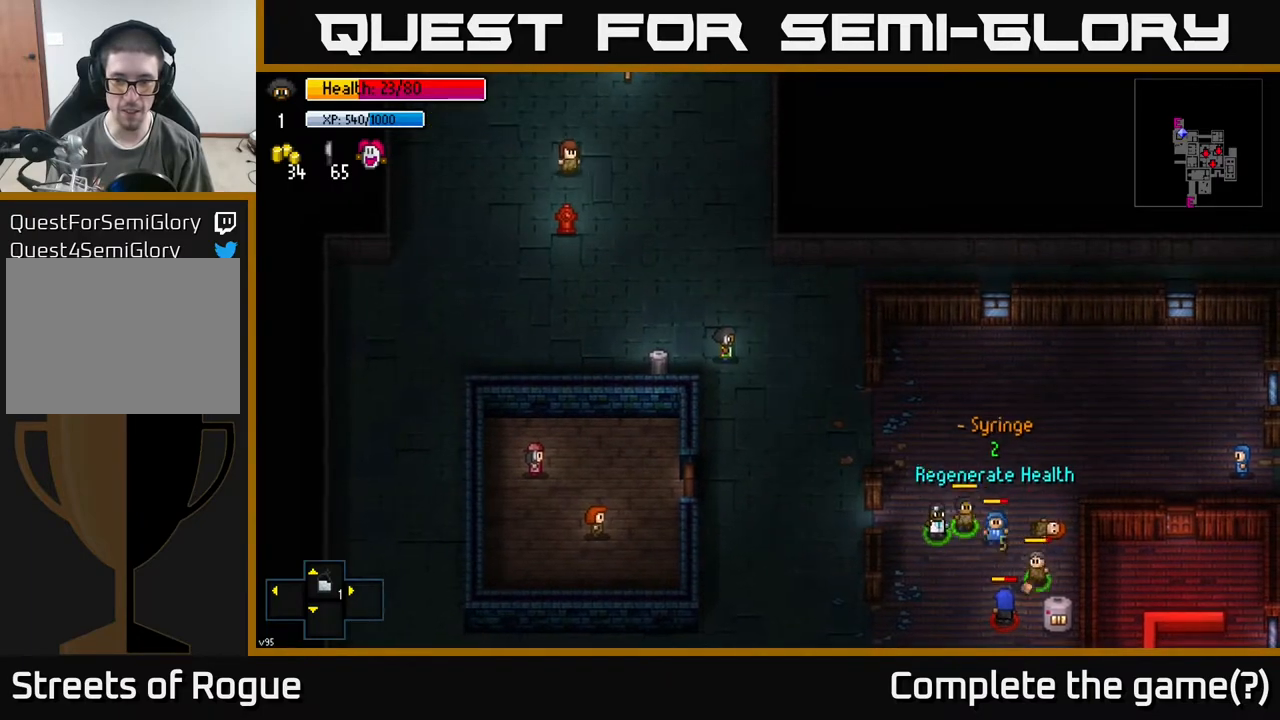
{"buttons": [], "left_stick": "down-right", "right_stick": "center", "events": [[483, "left_stick", "down-right"]]}
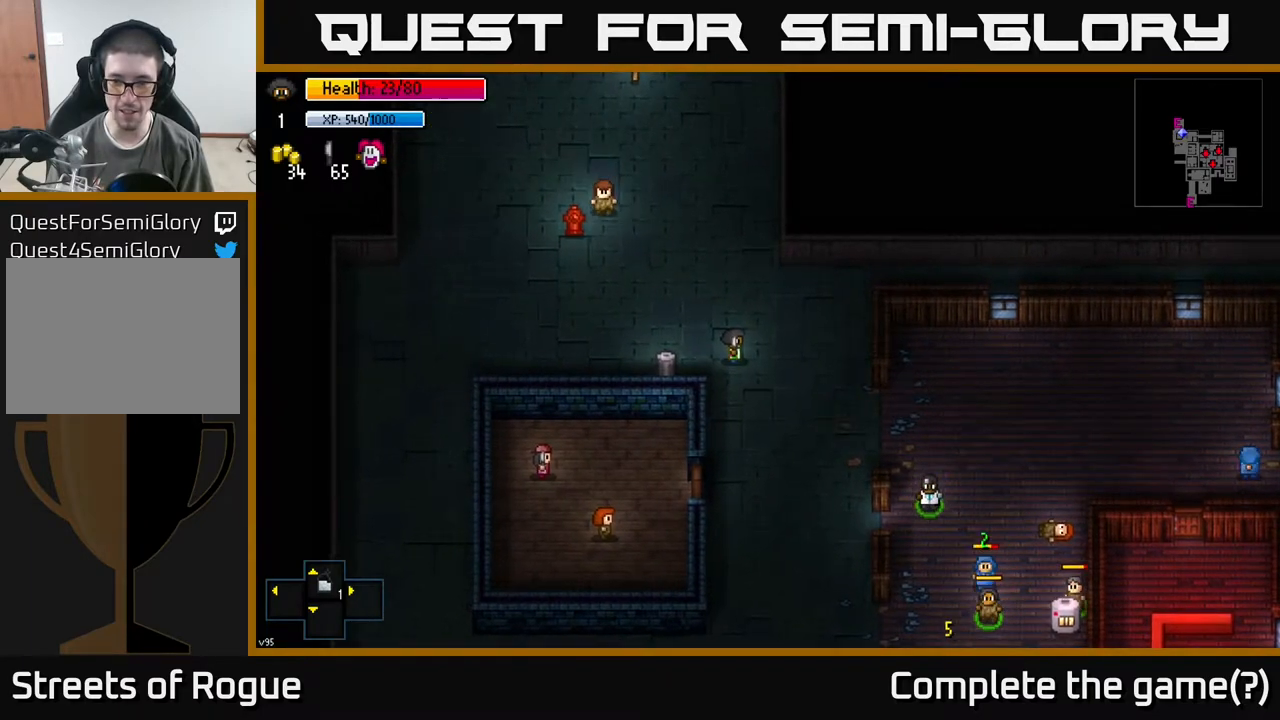
{"buttons": [], "left_stick": "down-right", "right_stick": "down", "events": [[150, "left_stick", "down"], [283, "left_stick", "down-right"], [333, "right_stick", "down"]]}
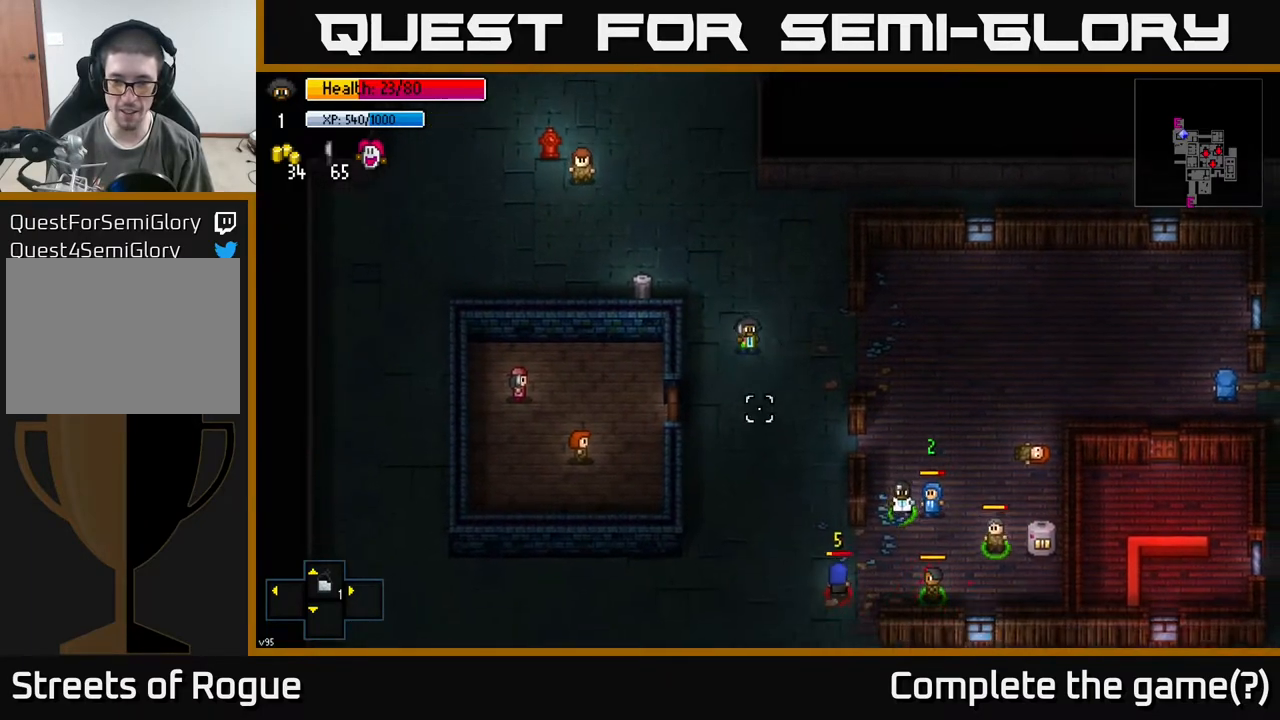
{"buttons": [], "left_stick": "right", "right_stick": "center", "events": [[167, "left_stick", "up-right"], [183, "right_stick", "center"], [383, "left_stick", "right"]]}
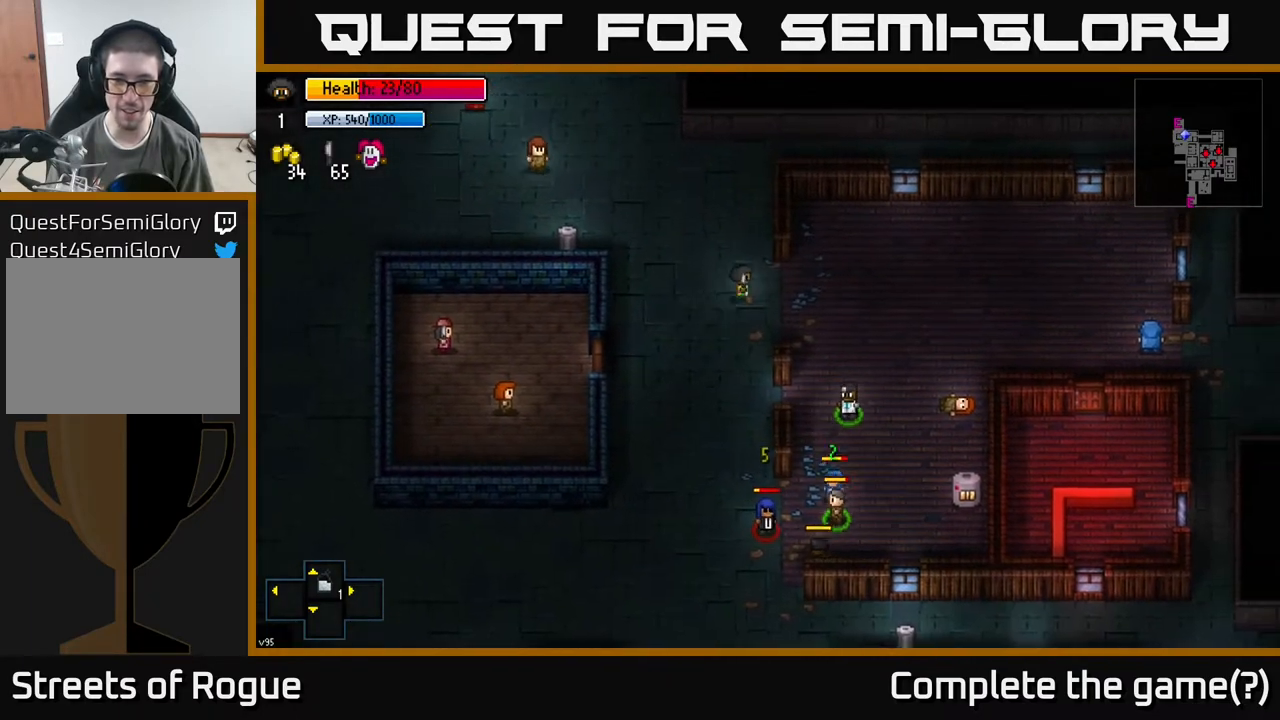
{"buttons": [], "left_stick": "center", "right_stick": "center", "events": [[67, "left_stick", "down-right"], [217, "left_stick", "right"], [383, "left_stick", "center"]]}
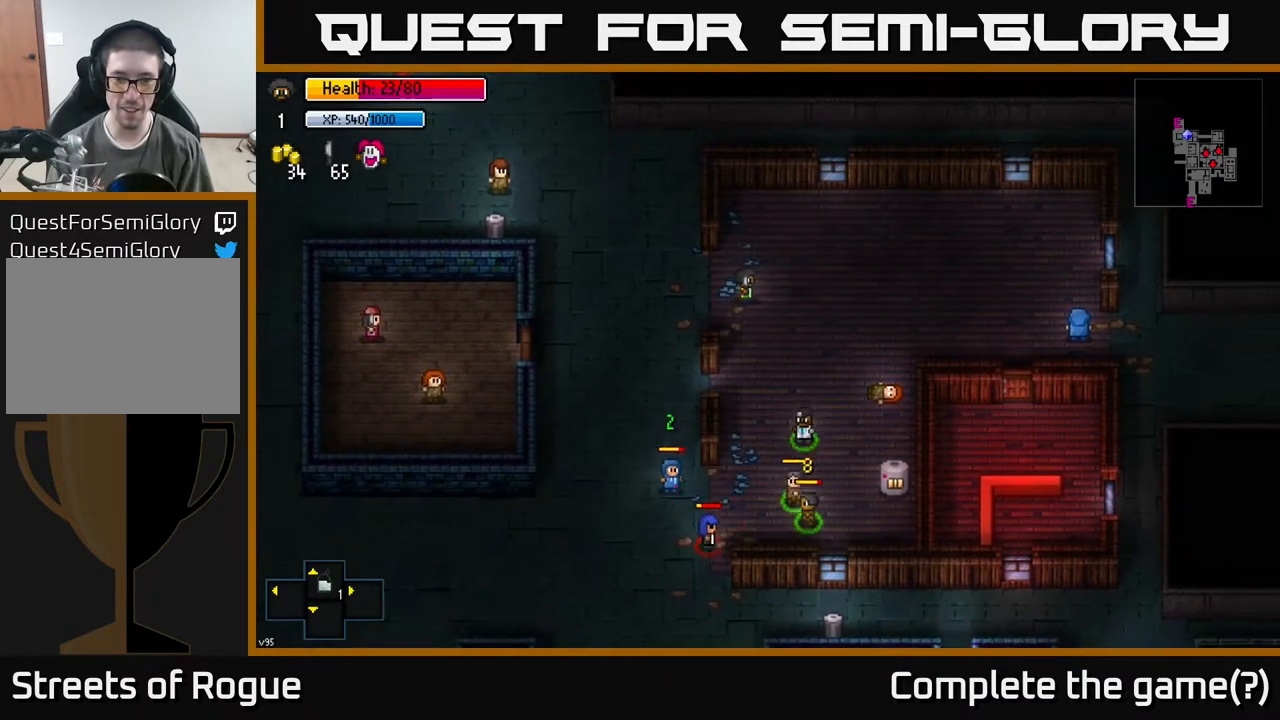
{"buttons": [], "left_stick": "up-left", "right_stick": "center", "events": [[83, "left_stick", "down-right"], [383, "left_stick", "center"], [467, "left_stick", "up-left"]]}
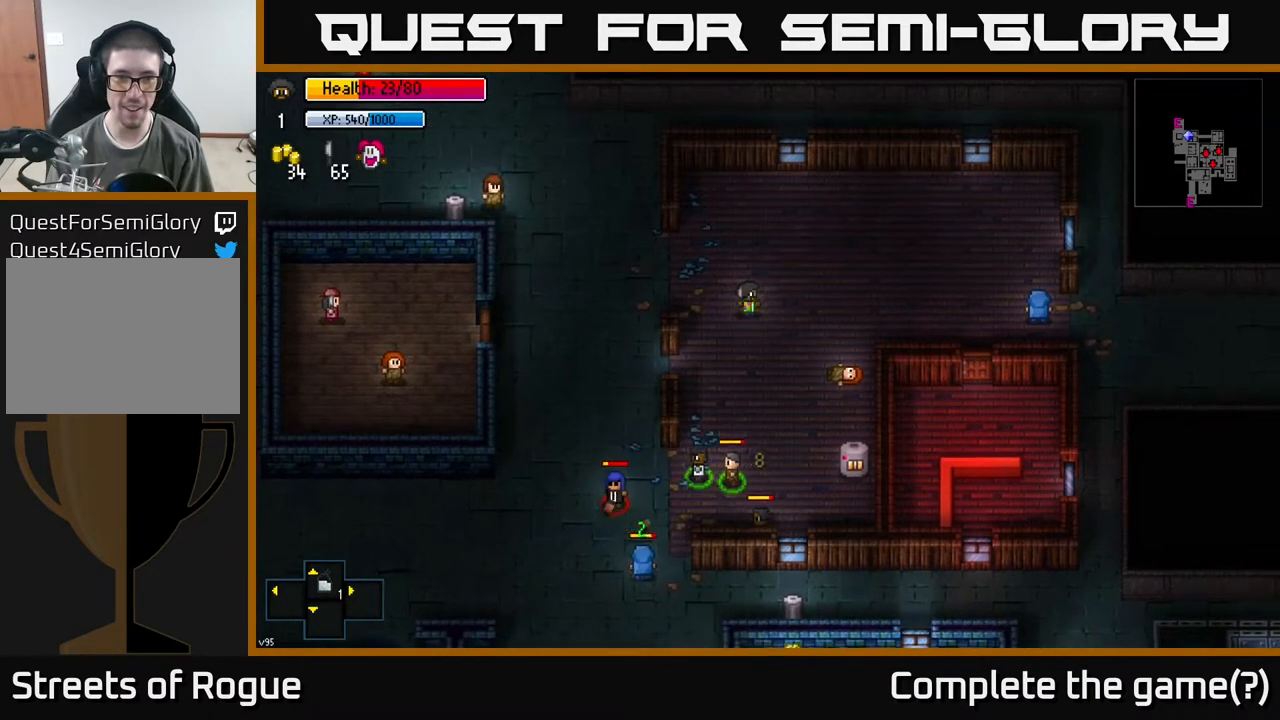
{"buttons": [], "left_stick": "left", "right_stick": "center", "events": [[233, "left_stick", "center"], [317, "left_stick", "left"]]}
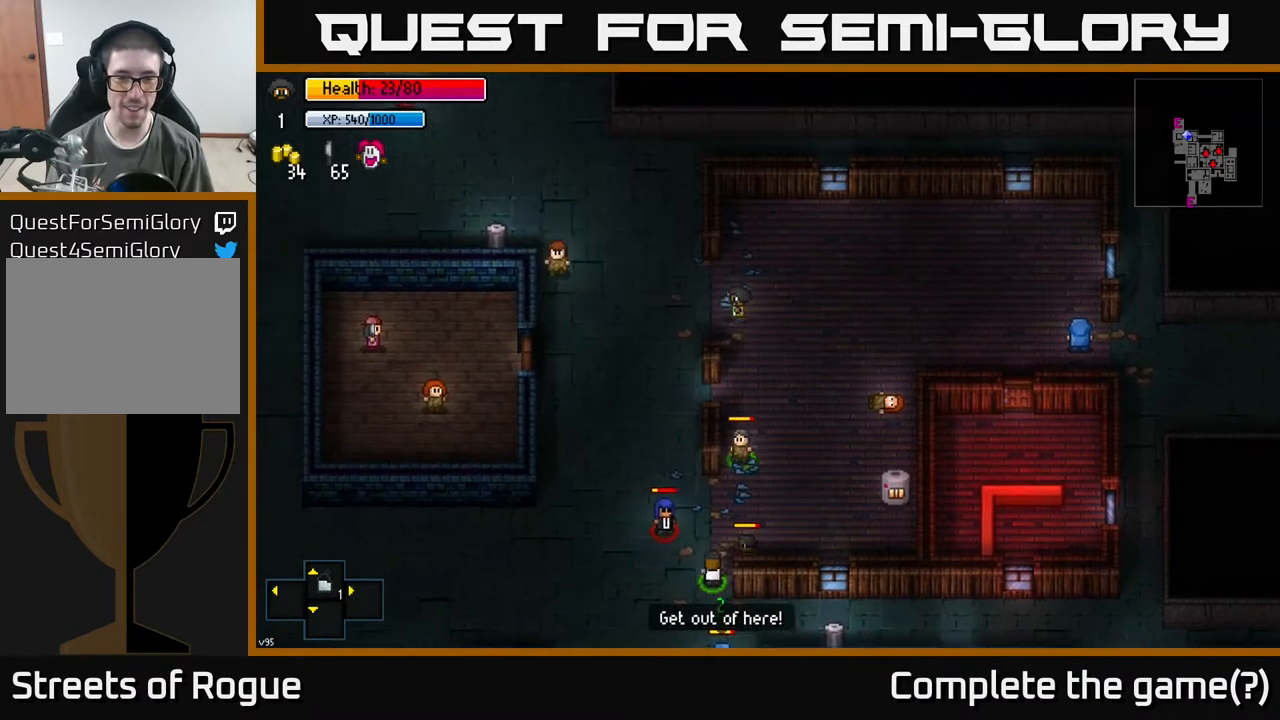
{"buttons": [], "left_stick": "up-left", "right_stick": "center", "events": [[167, "left_stick", "up-left"]]}
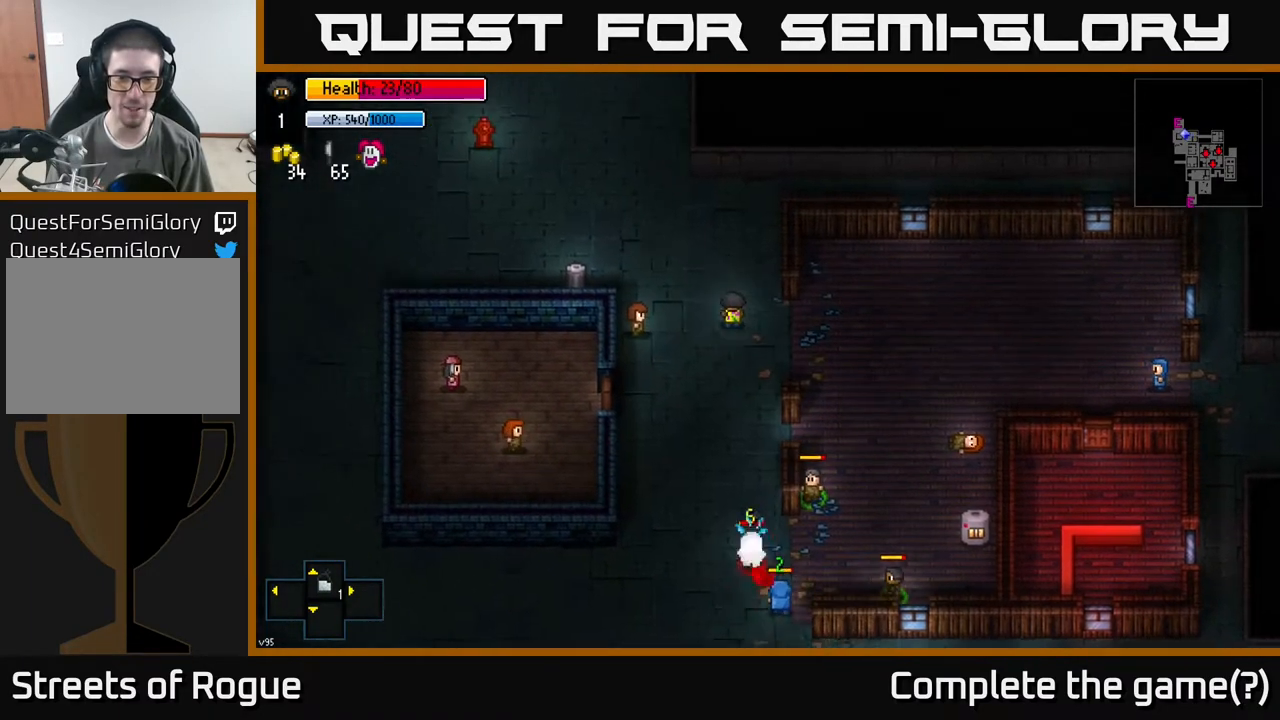
{"buttons": [], "left_stick": "left", "right_stick": "center", "events": [[217, "left_stick", "left"]]}
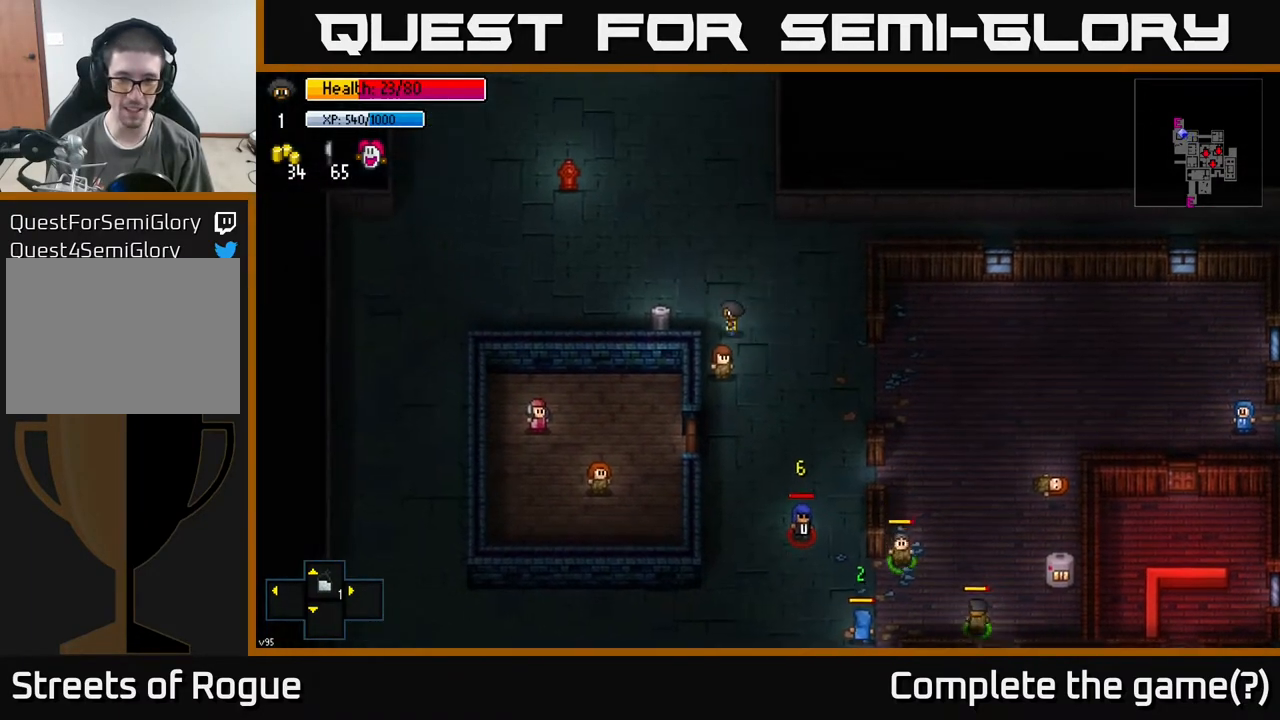
{"buttons": ["A"], "left_stick": "center", "right_stick": "center", "events": [[267, "left_stick", "center"], [317, "A", "down"], [417, "A", "up"], [500, "A", "down"]]}
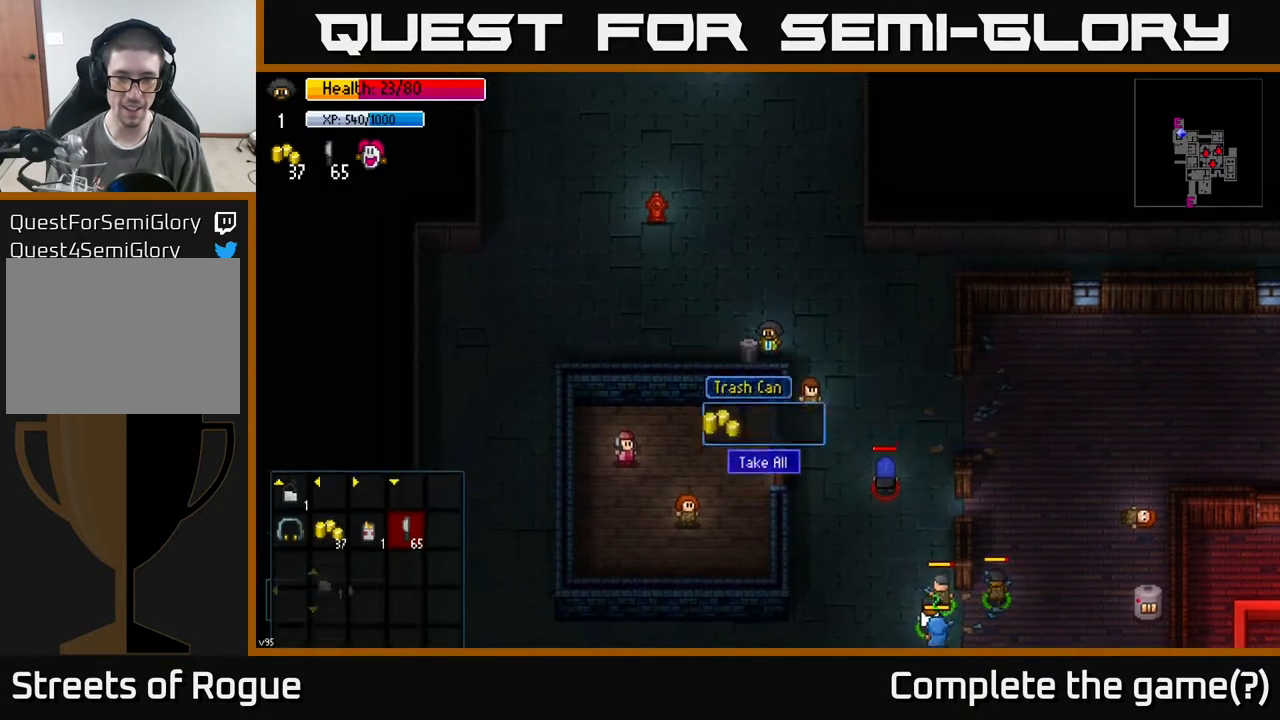
{"buttons": [], "left_stick": "up", "right_stick": "center", "events": [[133, "A", "up"], [417, "left_stick", "up"]]}